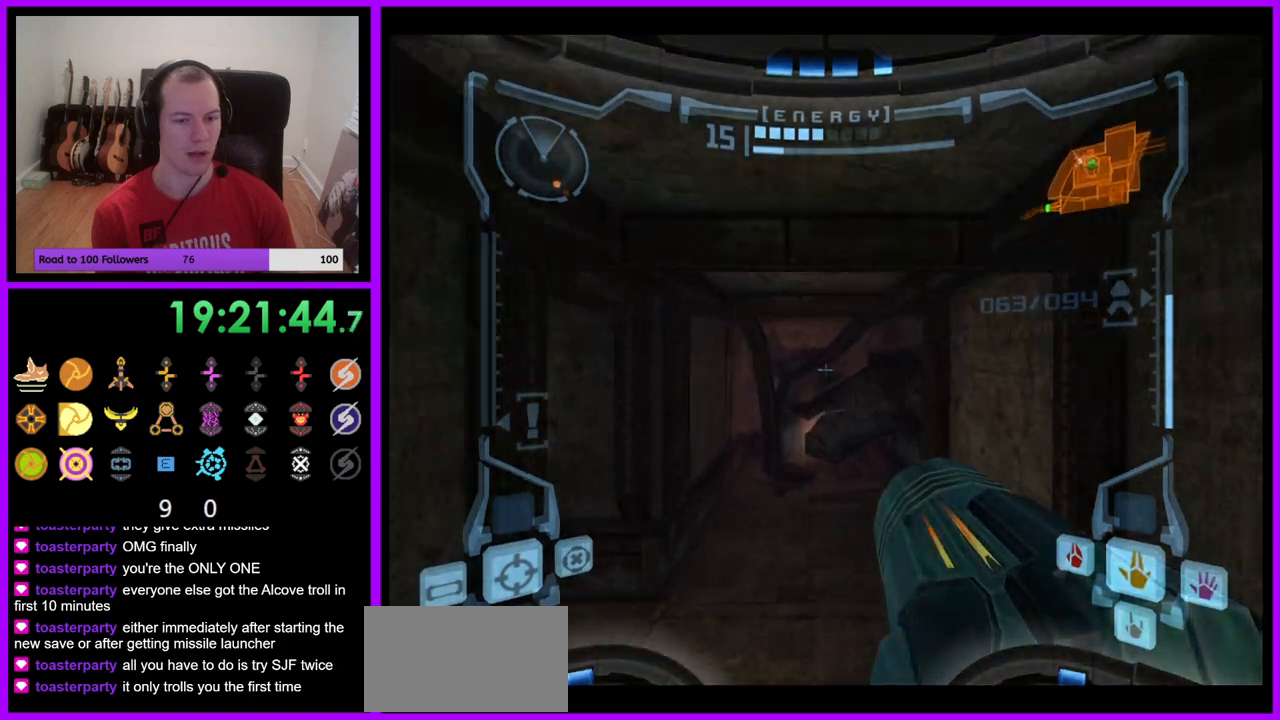
Gameplay with a controller (Nintendo layout); each line is a JSON object with the inputs held at the frame after it. "events" lists button and stick changes between this image and that frame as [ms after this image, input, new state], when the widget could be followed in between. Not read: L3 R3.
{"buttons": [], "left_stick": "left", "right_stick": "center", "events": [[17, "left_stick", "up-left"], [167, "left_stick", "left"]]}
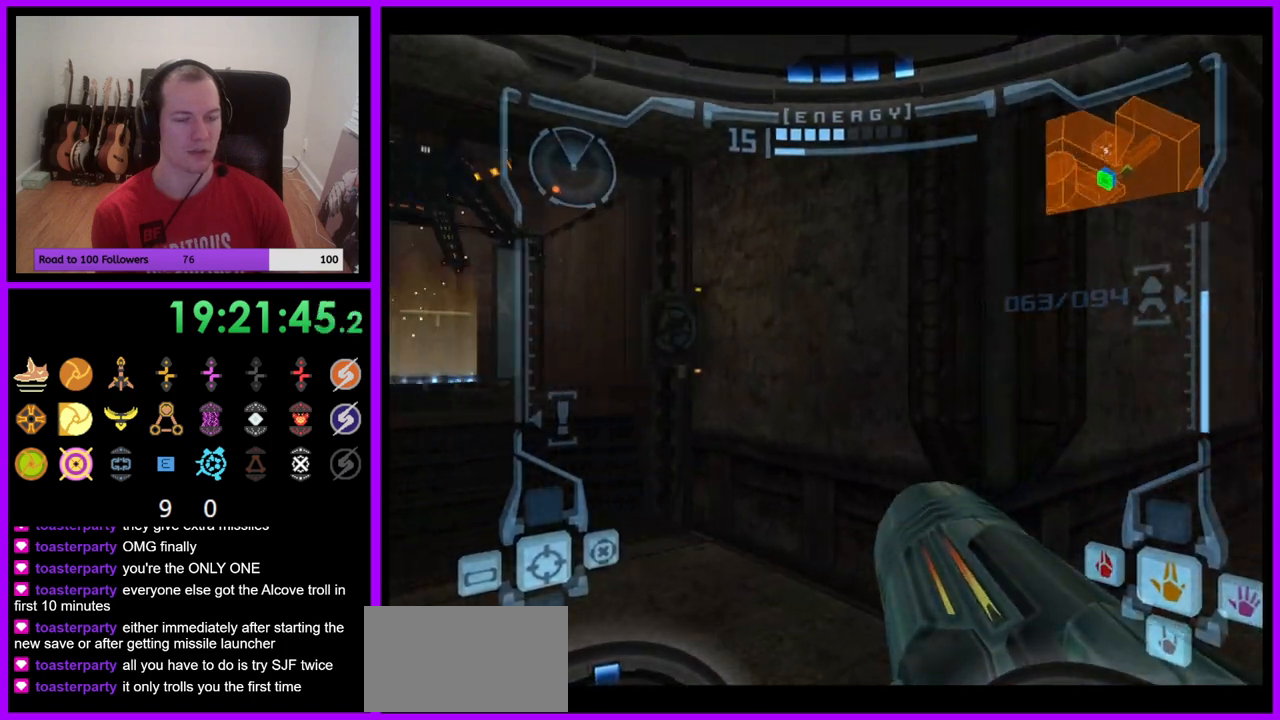
{"buttons": ["L1"], "left_stick": "up", "right_stick": "center", "events": [[167, "left_stick", "up-left"], [350, "left_stick", "up"], [450, "L1", "down"]]}
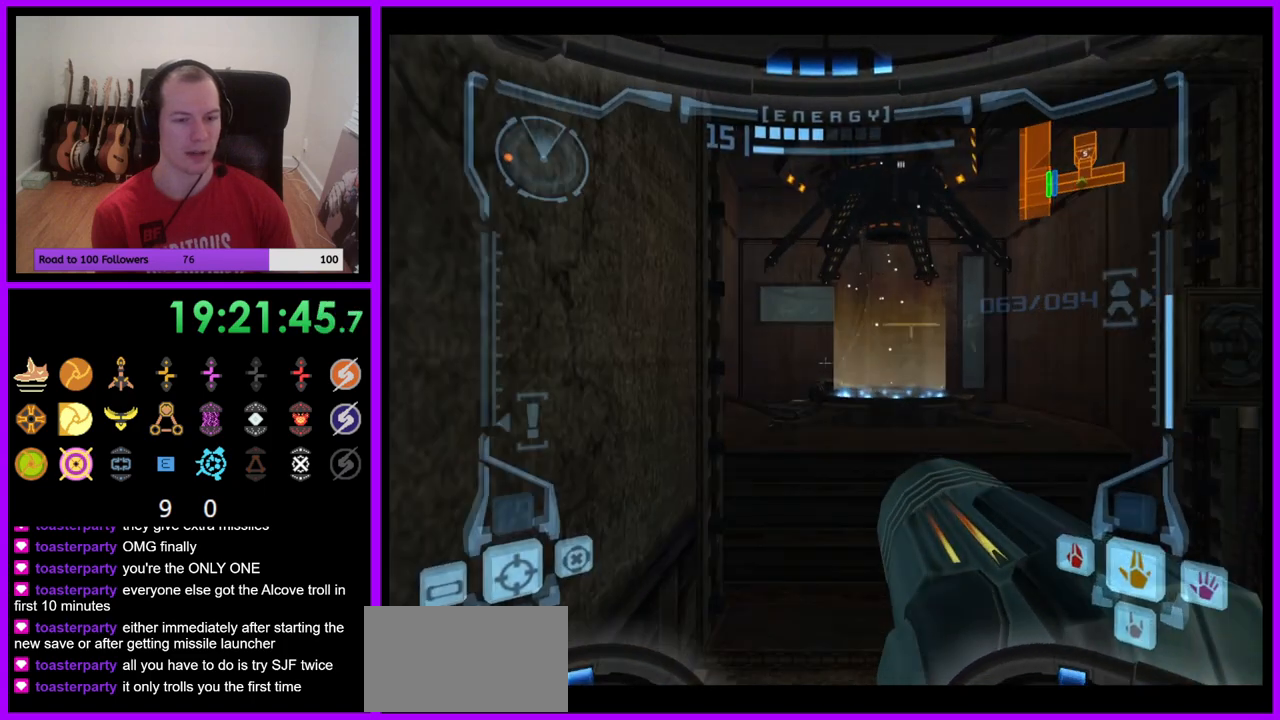
{"buttons": ["L1"], "left_stick": "up-right", "right_stick": "center", "events": [[467, "left_stick", "up-right"]]}
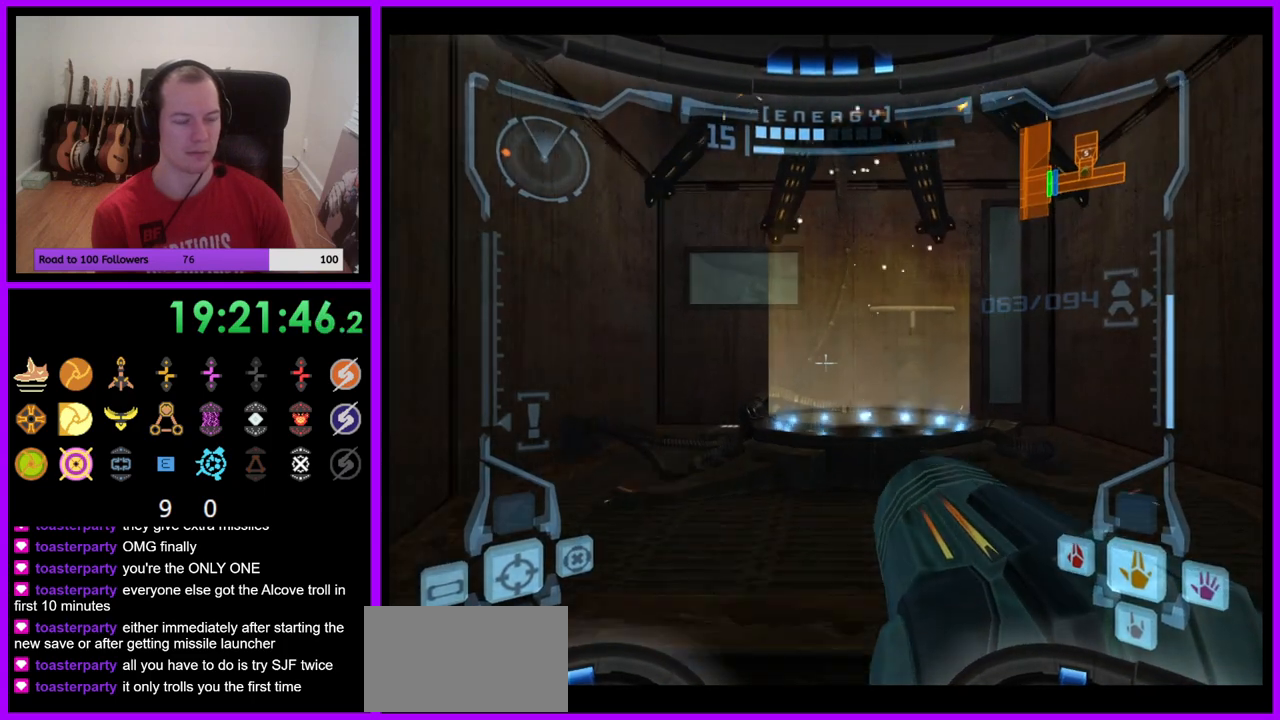
{"buttons": ["L1"], "left_stick": "up", "right_stick": "center", "events": [[133, "left_stick", "up"], [383, "Z", "down"], [450, "Z", "up"]]}
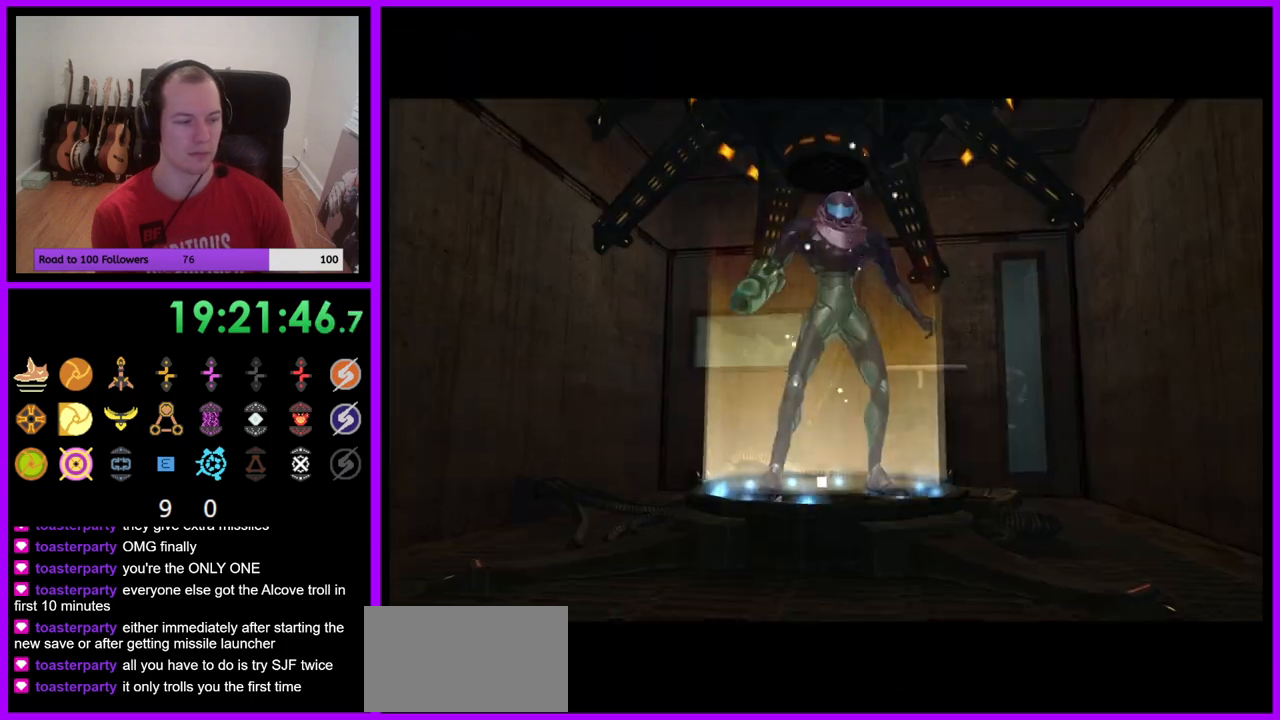
{"buttons": [], "left_stick": "center", "right_stick": "center", "events": [[167, "left_stick", "center"], [183, "L1", "up"]]}
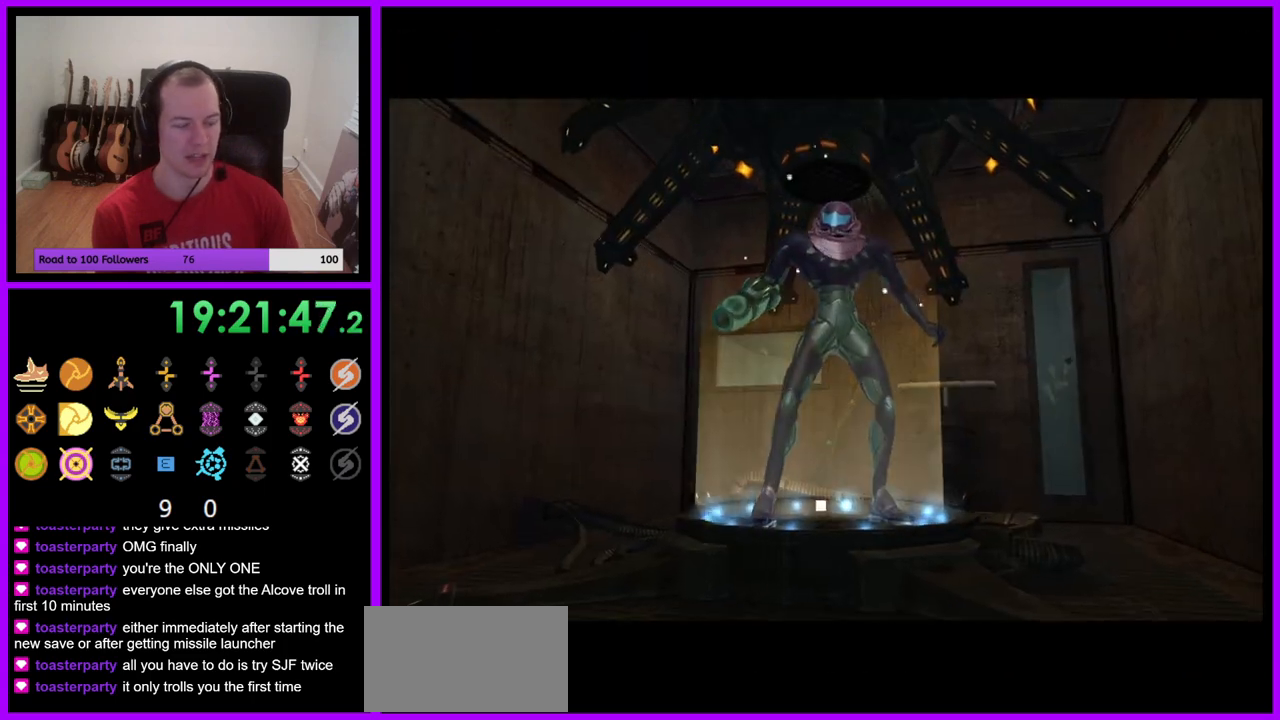
{"buttons": [], "left_stick": "center", "right_stick": "center", "events": []}
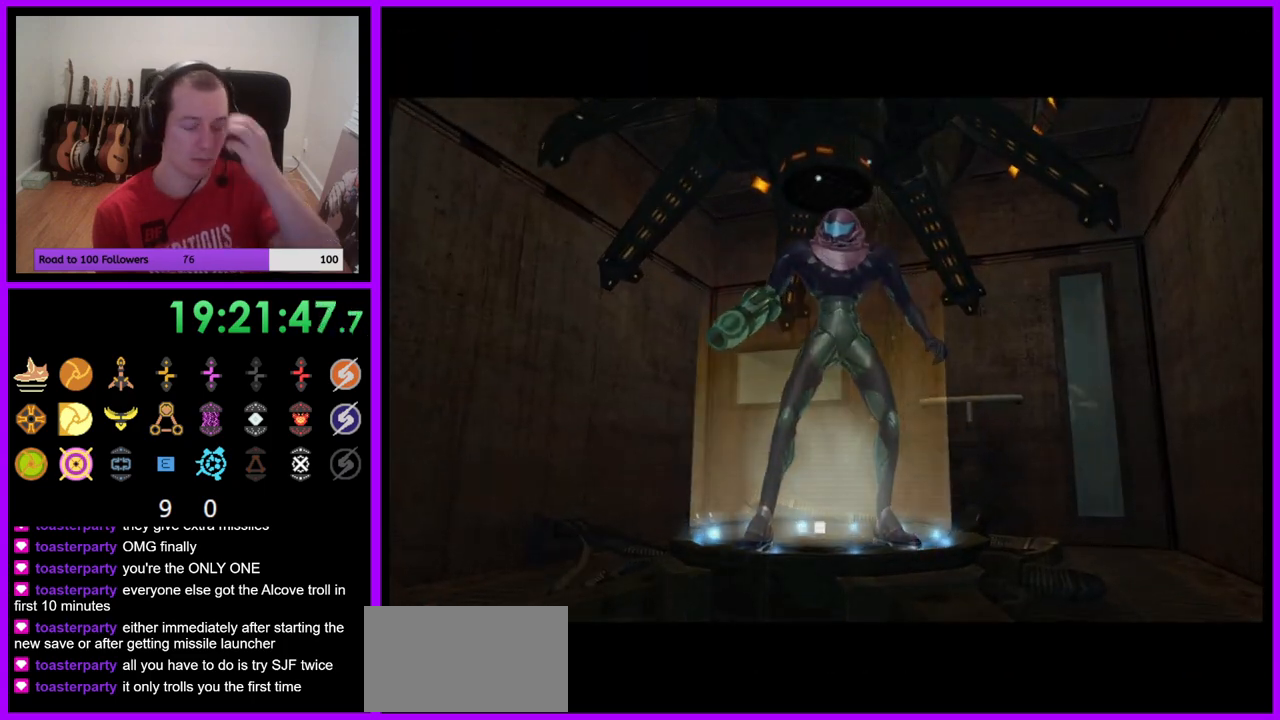
{"buttons": [], "left_stick": "center", "right_stick": "center", "events": []}
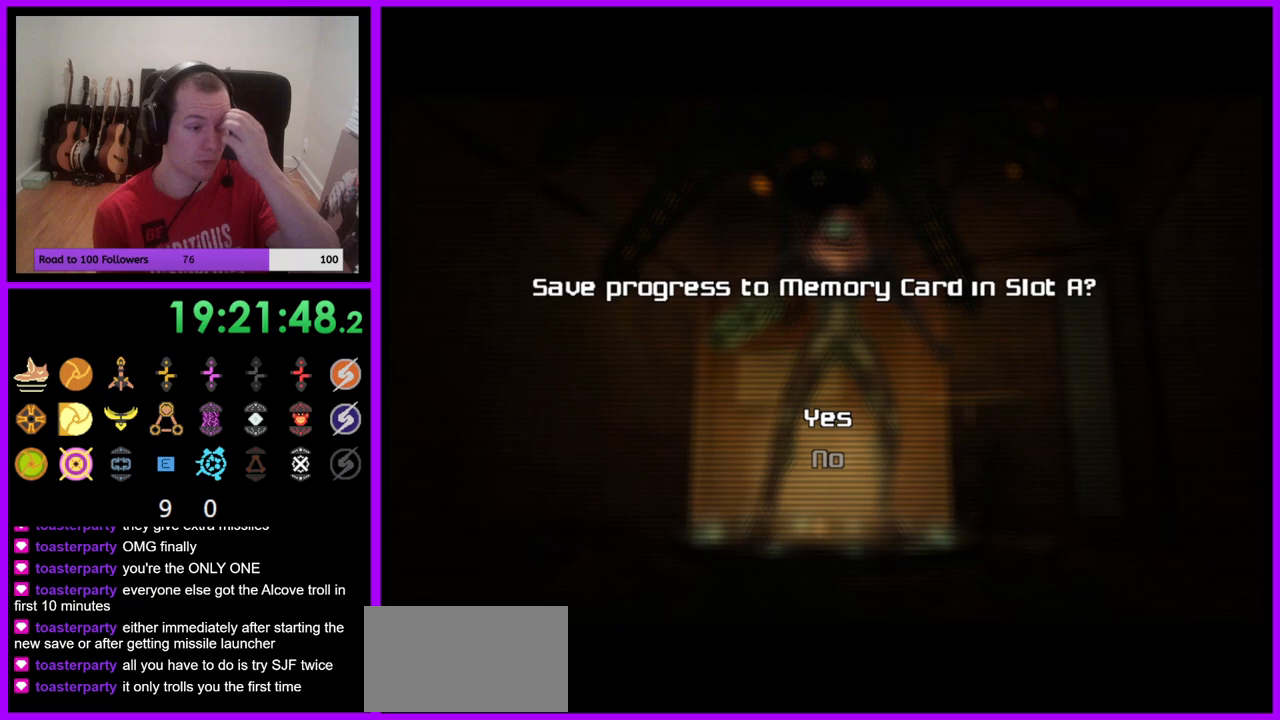
{"buttons": [], "left_stick": "center", "right_stick": "center", "events": [[350, "A", "down"], [433, "A", "up"]]}
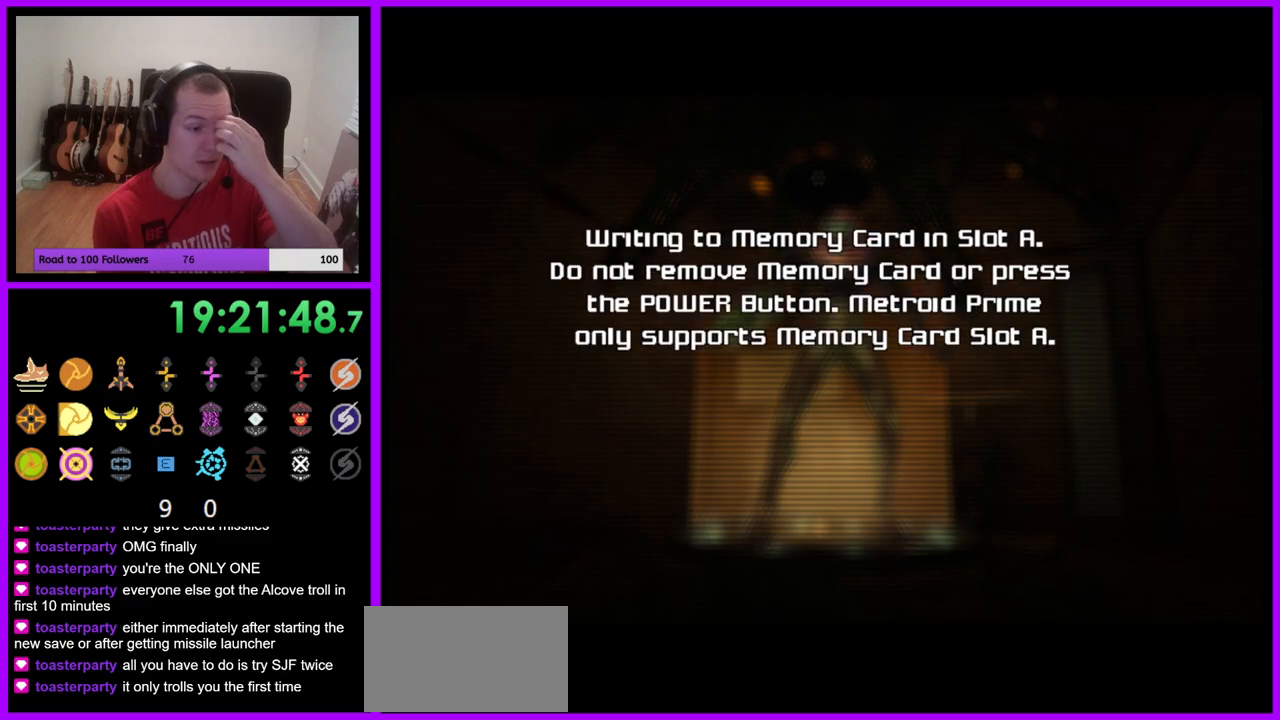
{"buttons": [], "left_stick": "center", "right_stick": "center", "events": []}
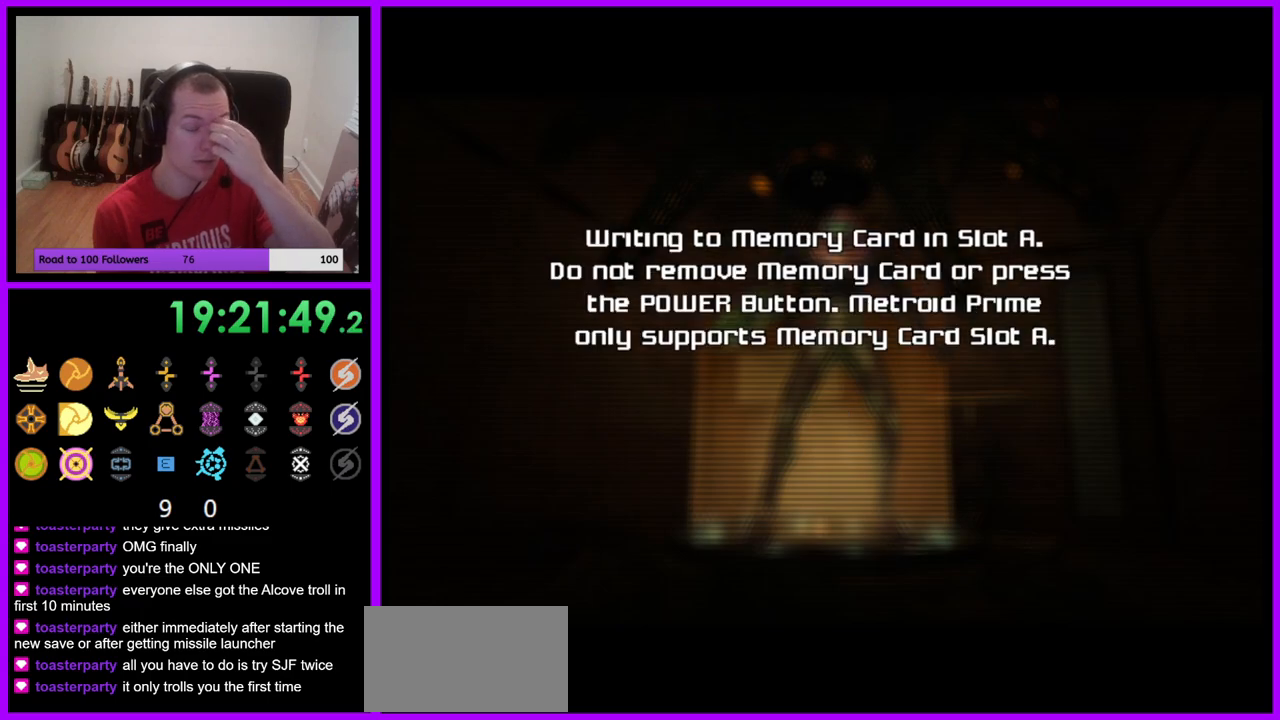
{"buttons": [], "left_stick": "center", "right_stick": "center", "events": []}
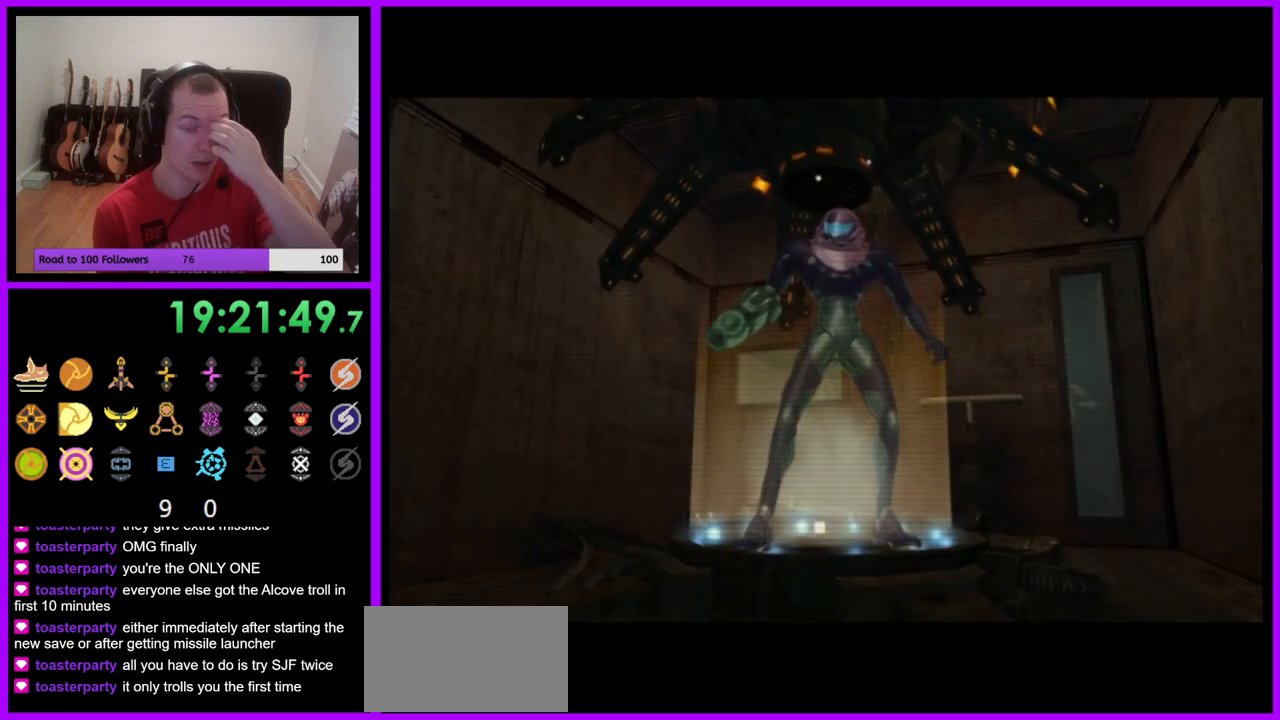
{"buttons": [], "left_stick": "center", "right_stick": "center", "events": []}
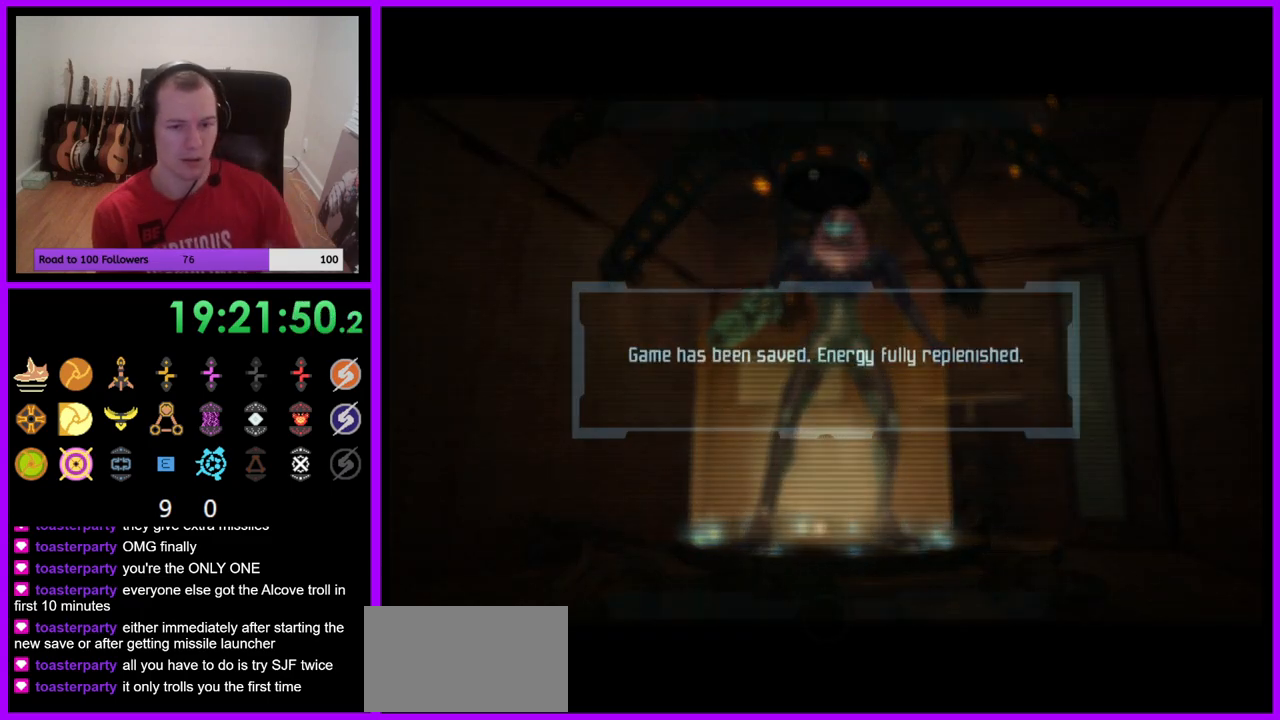
{"buttons": [], "left_stick": "center", "right_stick": "center", "events": [[150, "A", "down"], [250, "A", "up"], [333, "A", "down"], [417, "A", "up"]]}
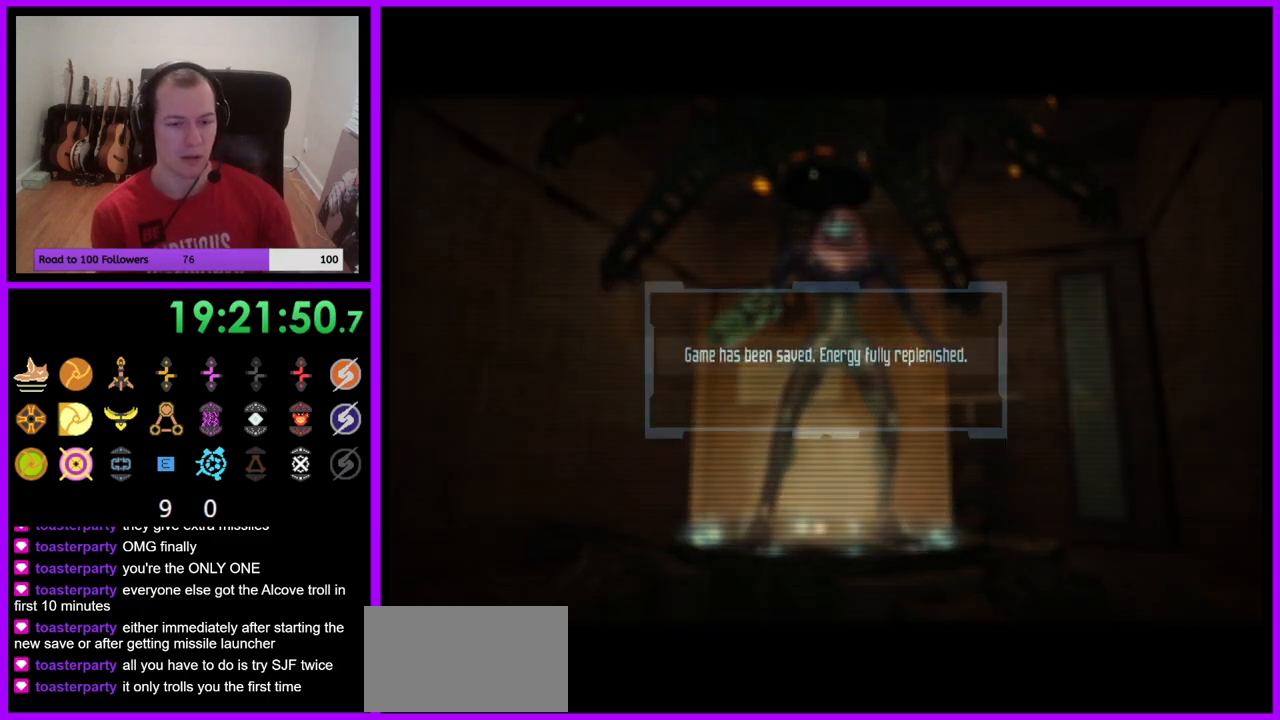
{"buttons": [], "left_stick": "center", "right_stick": "center", "events": []}
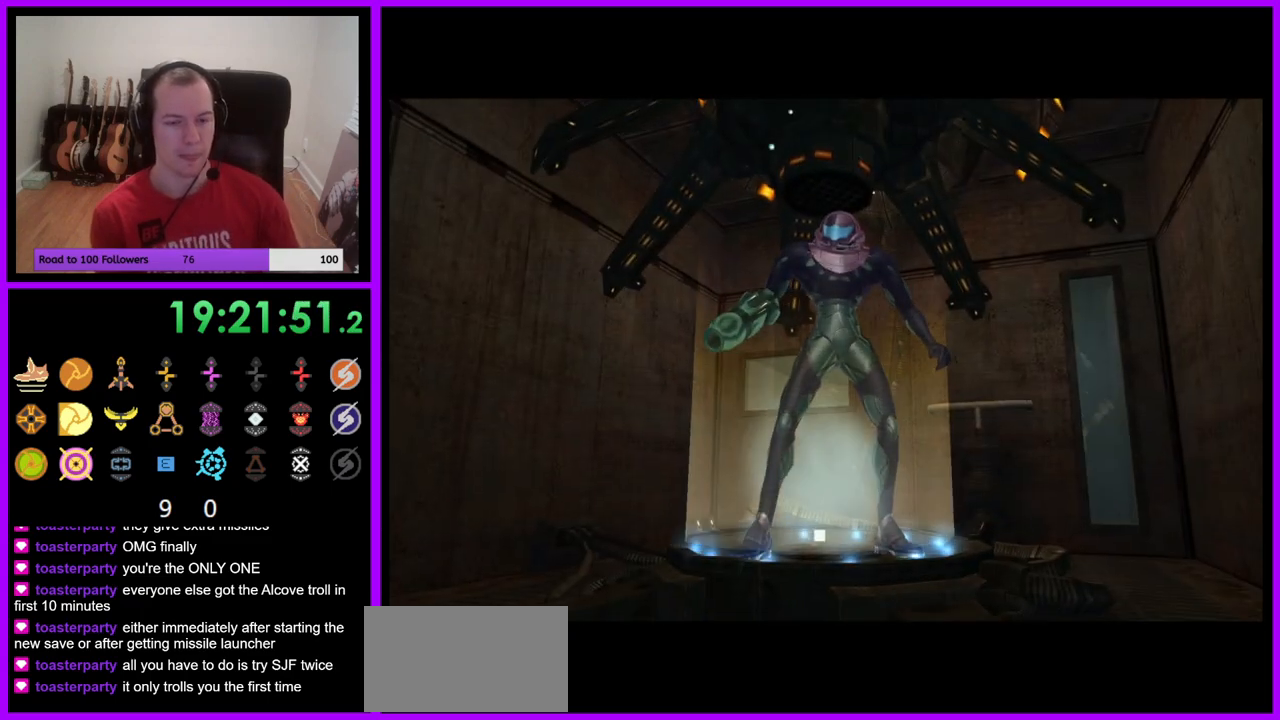
{"buttons": [], "left_stick": "center", "right_stick": "center", "events": []}
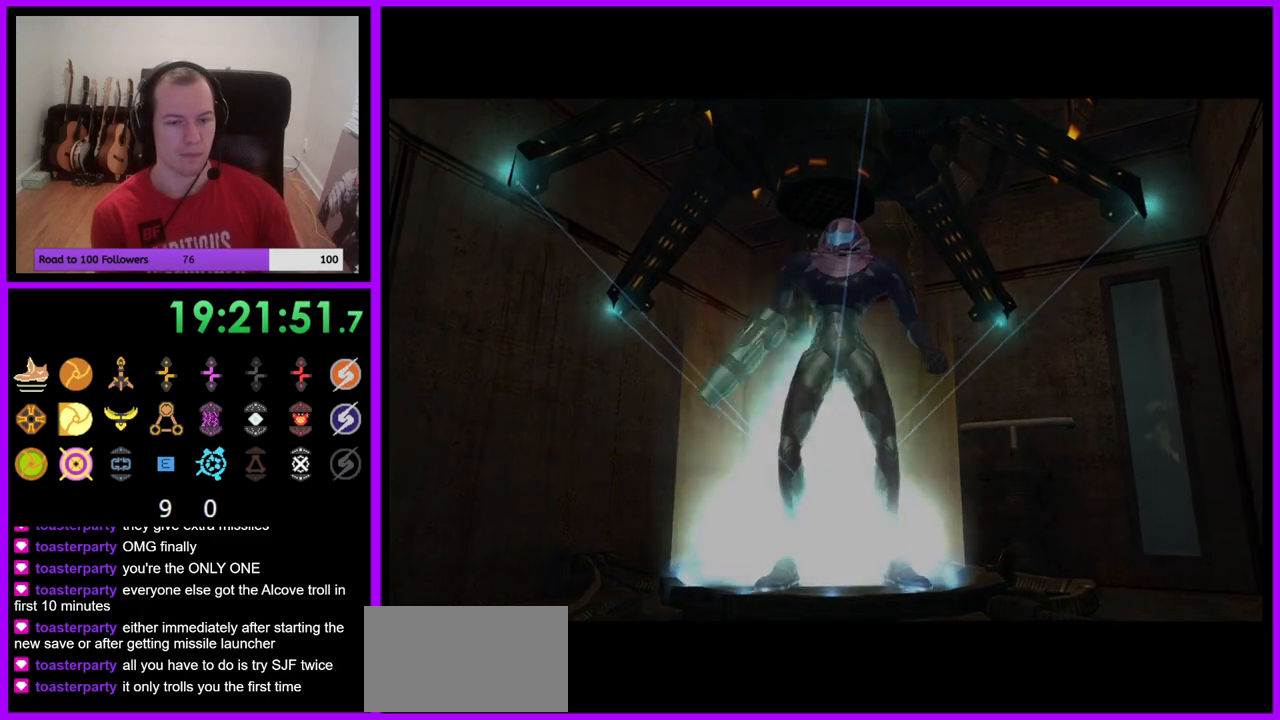
{"buttons": [], "left_stick": "center", "right_stick": "center", "events": []}
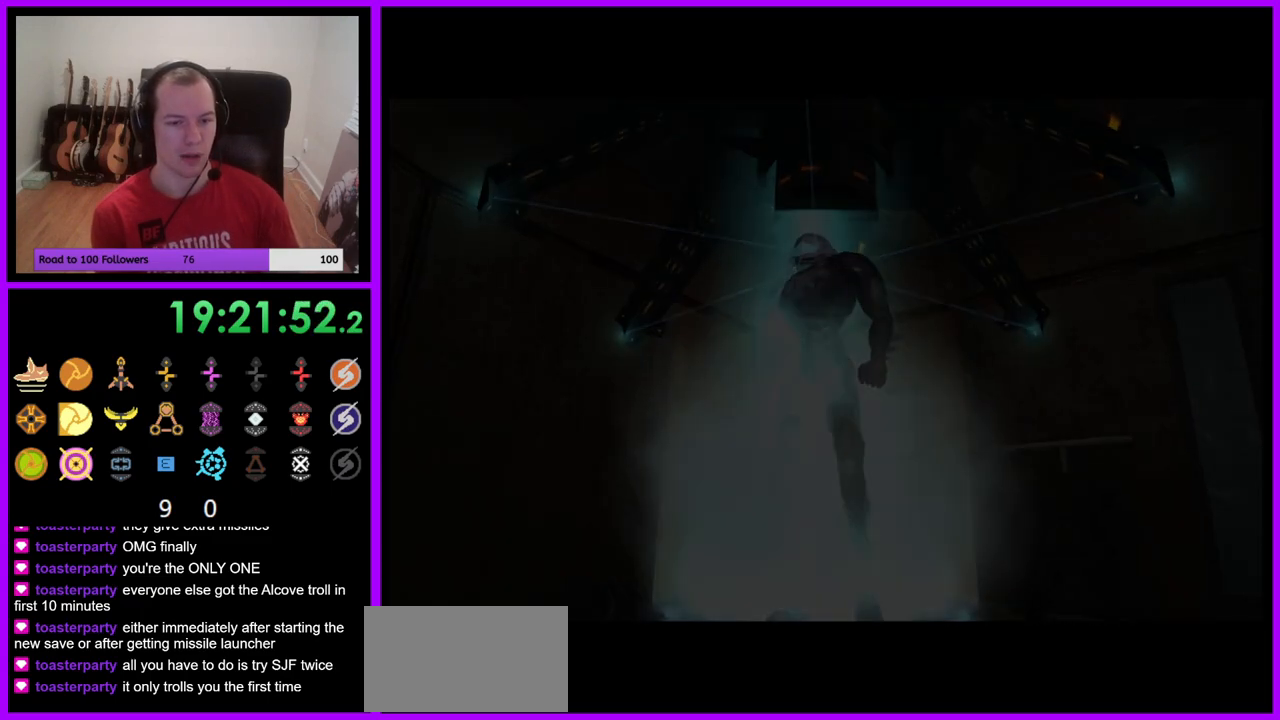
{"buttons": [], "left_stick": "center", "right_stick": "center", "events": []}
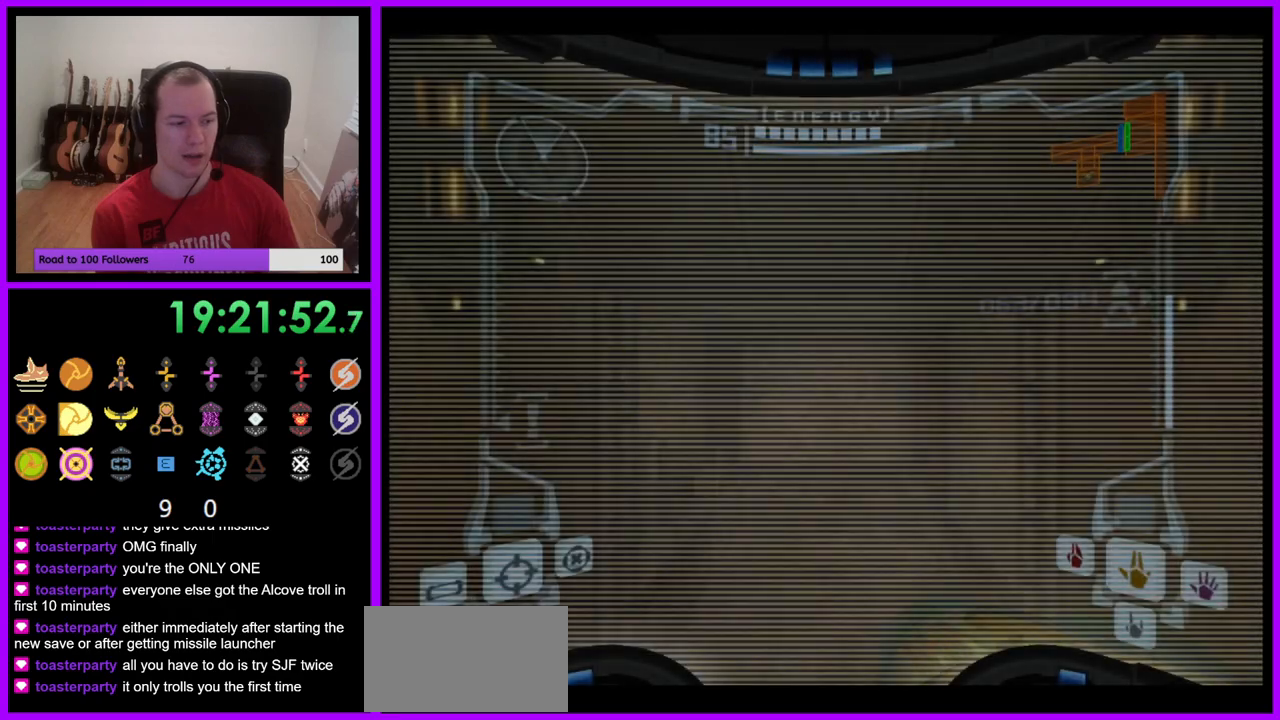
{"buttons": ["L1"], "left_stick": "up", "right_stick": "center", "events": [[83, "Z", "down"], [150, "Z", "up"], [167, "left_stick", "up"], [317, "L1", "down"]]}
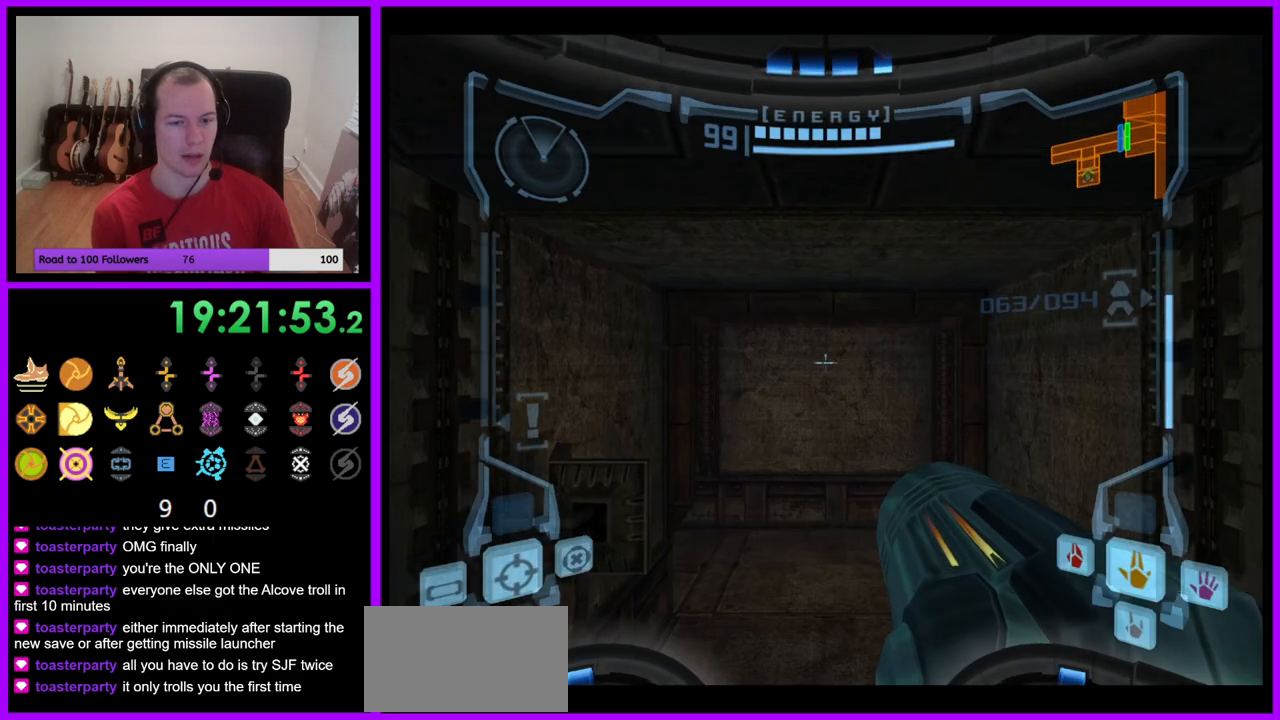
{"buttons": [], "left_stick": "up", "right_stick": "center", "events": [[317, "B", "down"], [400, "B", "up"], [467, "L1", "up"]]}
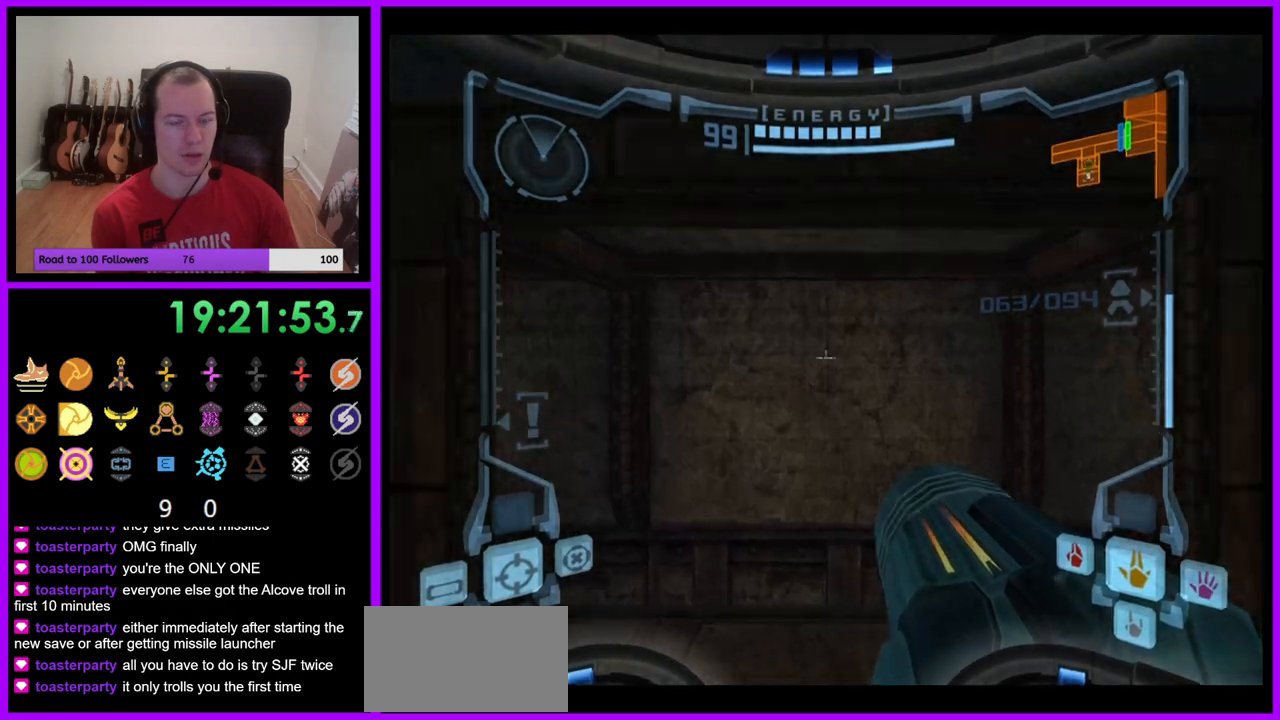
{"buttons": [], "left_stick": "right", "right_stick": "center", "events": [[17, "left_stick", "up-right"], [300, "left_stick", "right"]]}
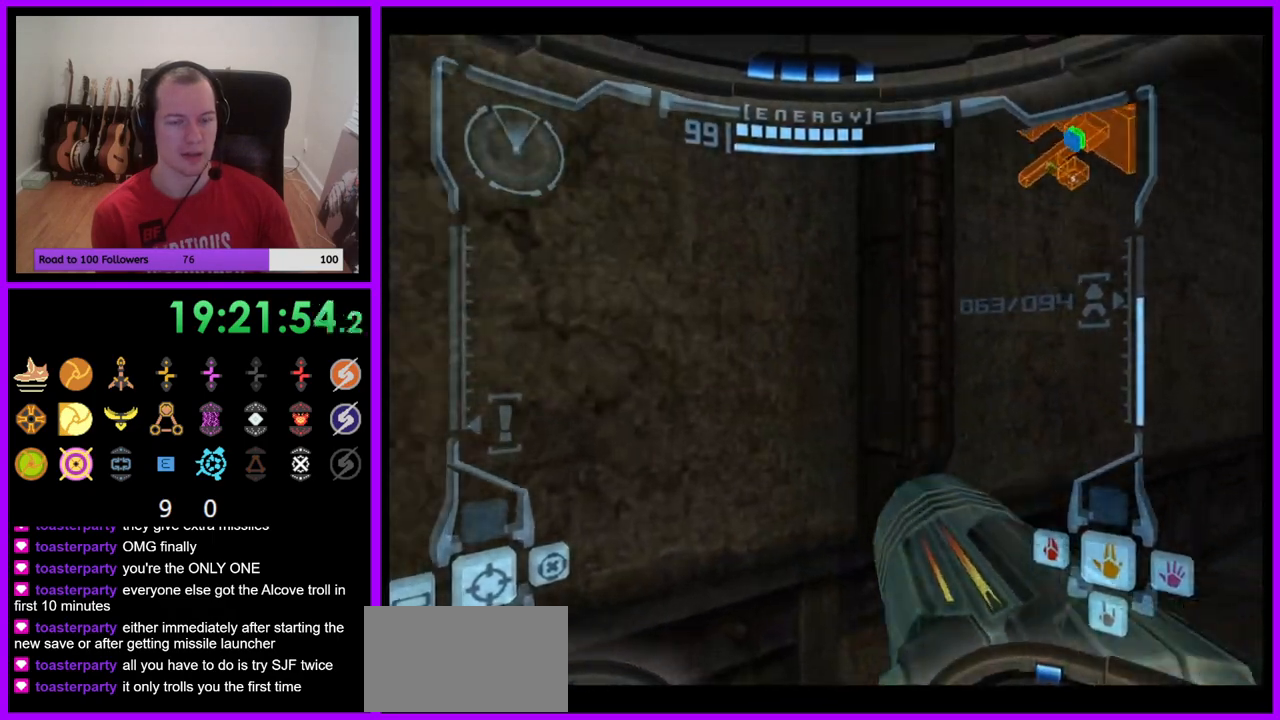
{"buttons": ["A", "L1"], "left_stick": "up", "right_stick": "center", "events": [[400, "left_stick", "up"], [433, "L1", "down"], [483, "A", "down"]]}
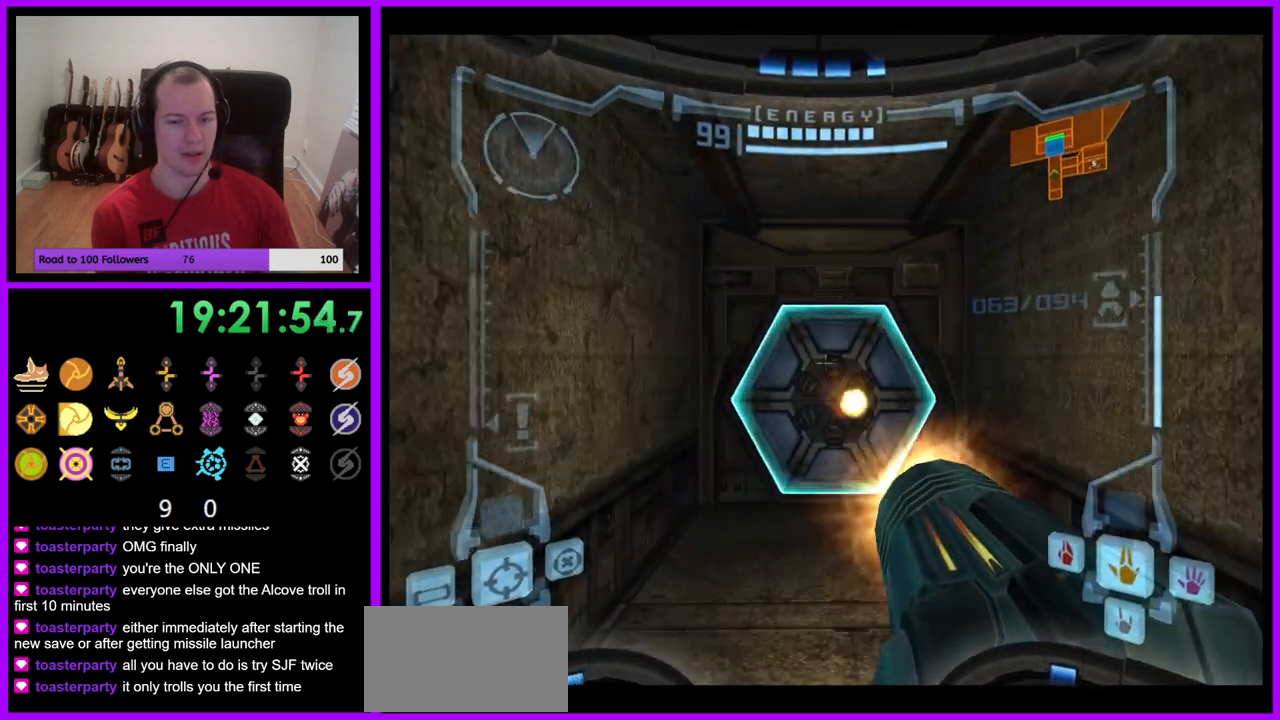
{"buttons": [], "left_stick": "up-left", "right_stick": "center", "events": [[67, "A", "up"], [250, "L1", "up"], [350, "left_stick", "up-left"]]}
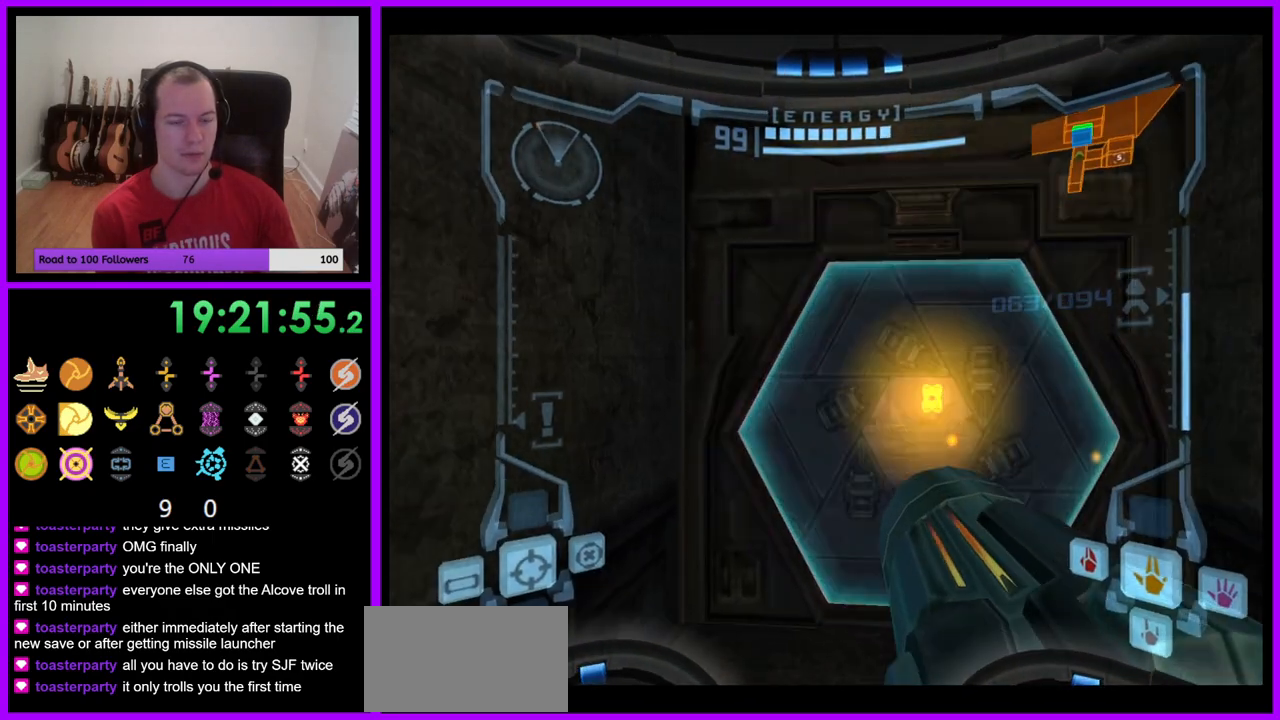
{"buttons": ["L1"], "left_stick": "up-right", "right_stick": "center", "events": [[83, "left_stick", "center"], [350, "L1", "down"], [383, "left_stick", "up-right"]]}
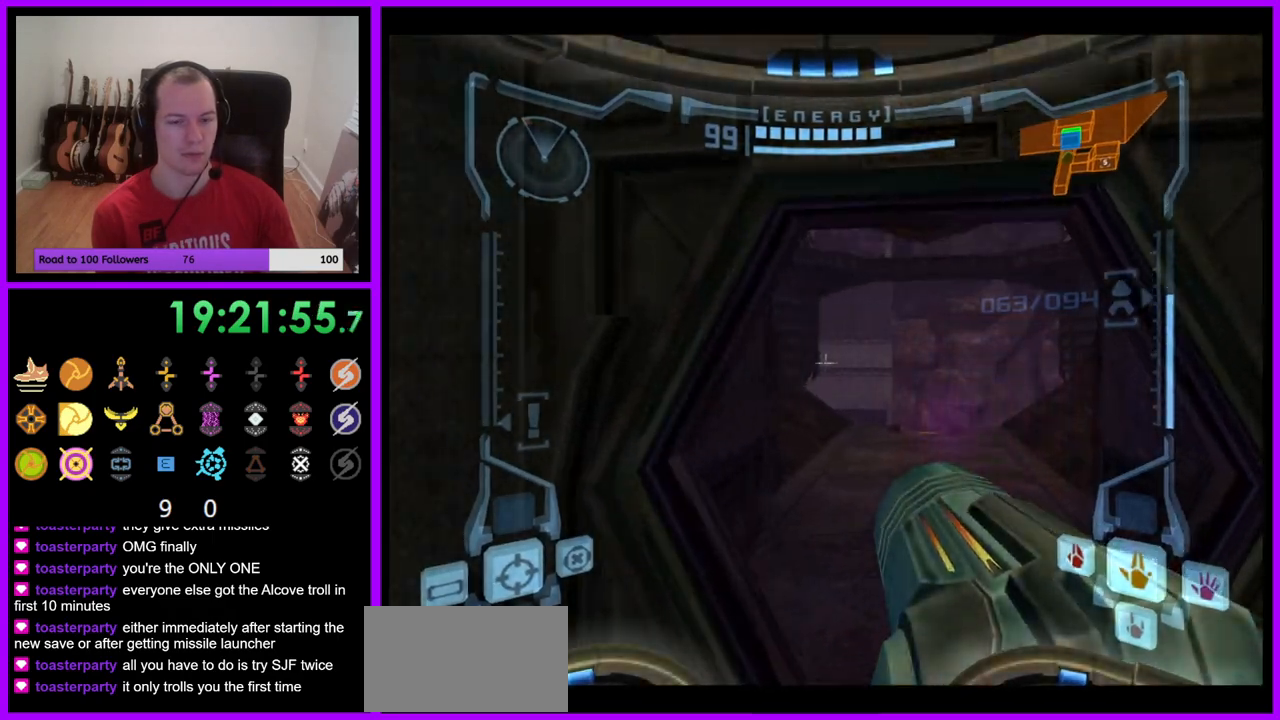
{"buttons": ["L1"], "left_stick": "up", "right_stick": "center", "events": [[183, "left_stick", "up"]]}
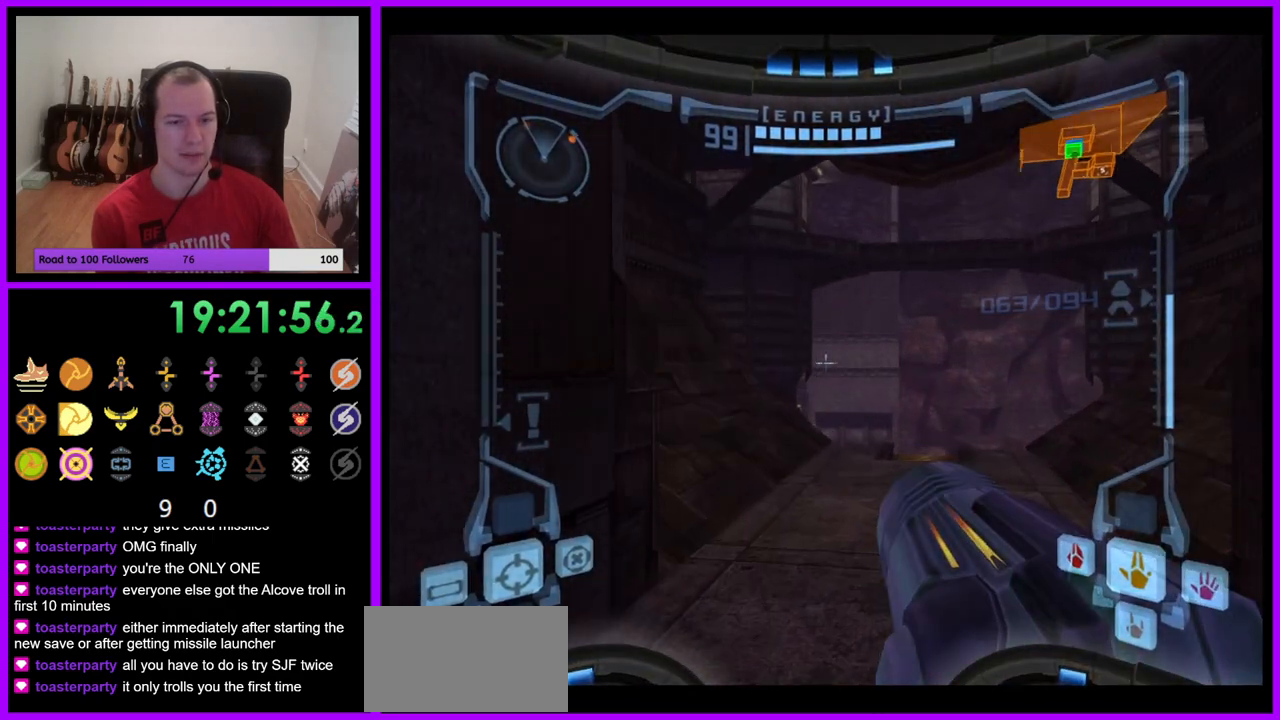
{"buttons": [], "left_stick": "up", "right_stick": "center", "events": [[167, "B", "down"], [217, "B", "up"], [300, "left_stick", "up-right"], [367, "L1", "up"], [500, "left_stick", "up"]]}